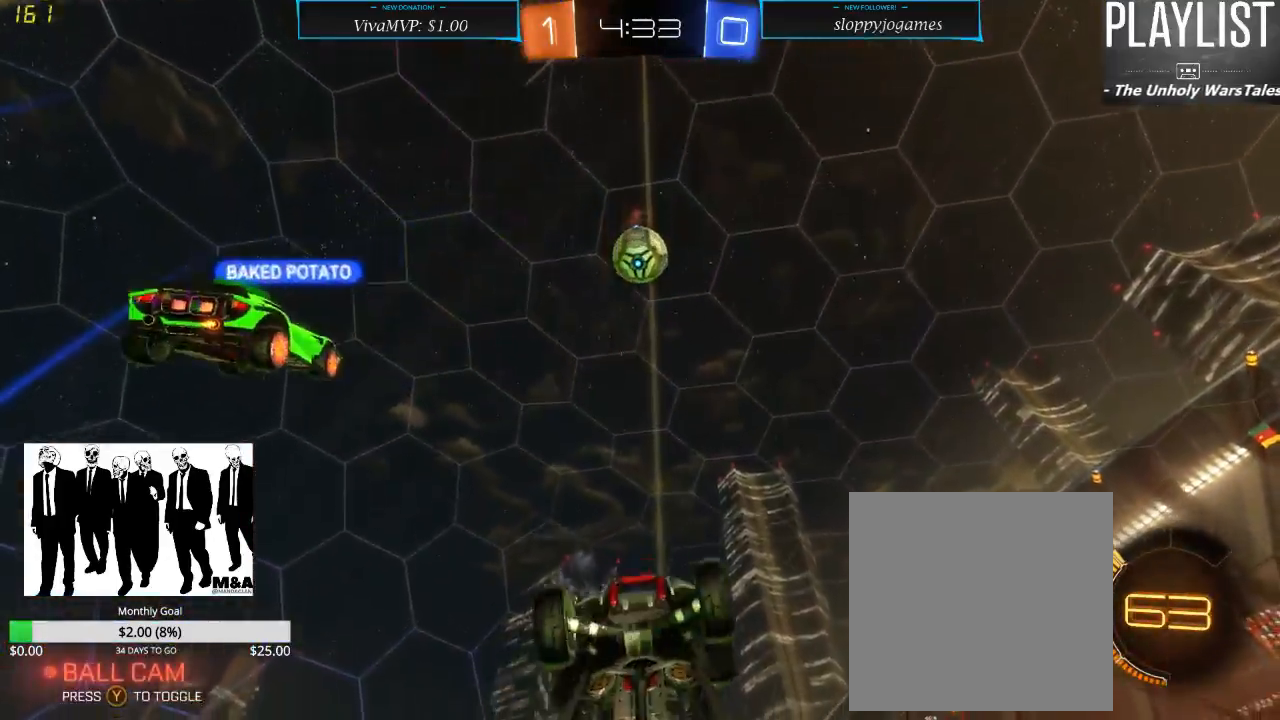
Gameplay with a controller (Xbox layout); each line is a JSON object with the inputs held at the frame after it (dt_ms = milliseconds from this image to that frame). "events" lists button and stick changes between this image and that frame as [ms after this image, input, new state], when the widget could be followed in between. Not read: L3 R3.
{"dt_ms": 500, "buttons": ["R2"], "left_stick": "center", "right_stick": "center", "events": [[267, "left_stick", "center"]]}
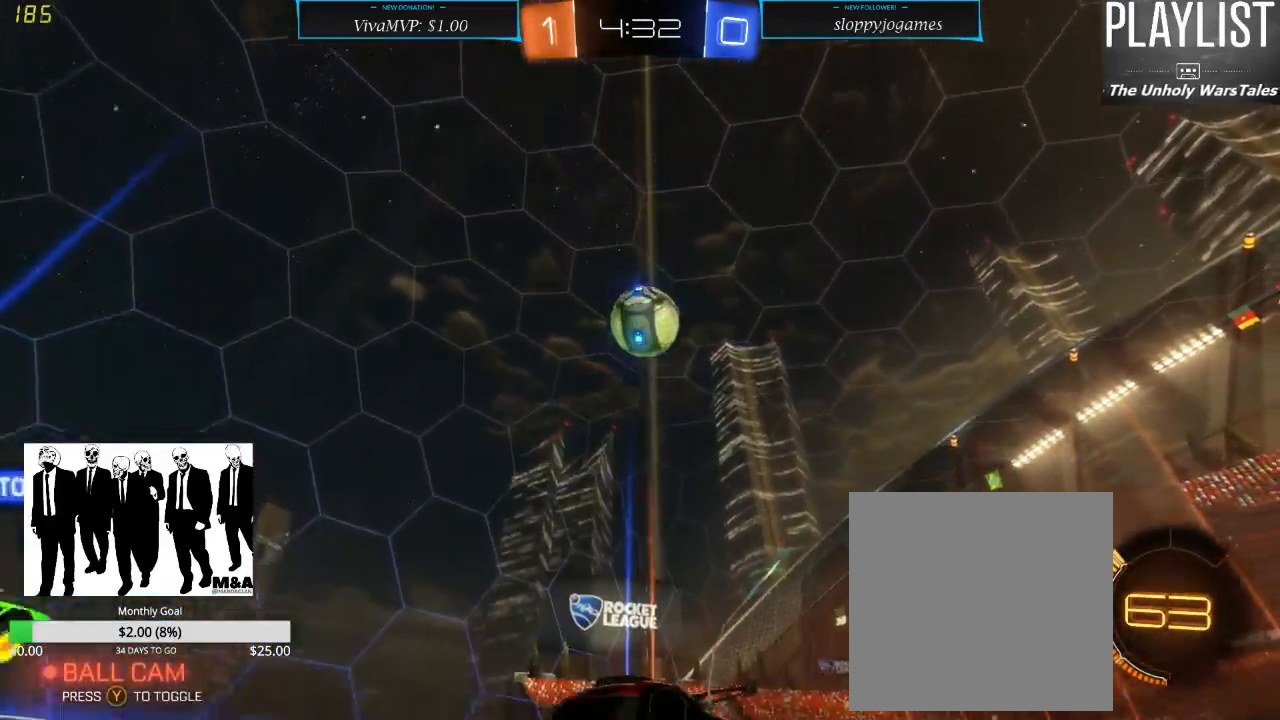
{"dt_ms": 500, "buttons": ["R2"], "left_stick": "center", "right_stick": "center", "events": []}
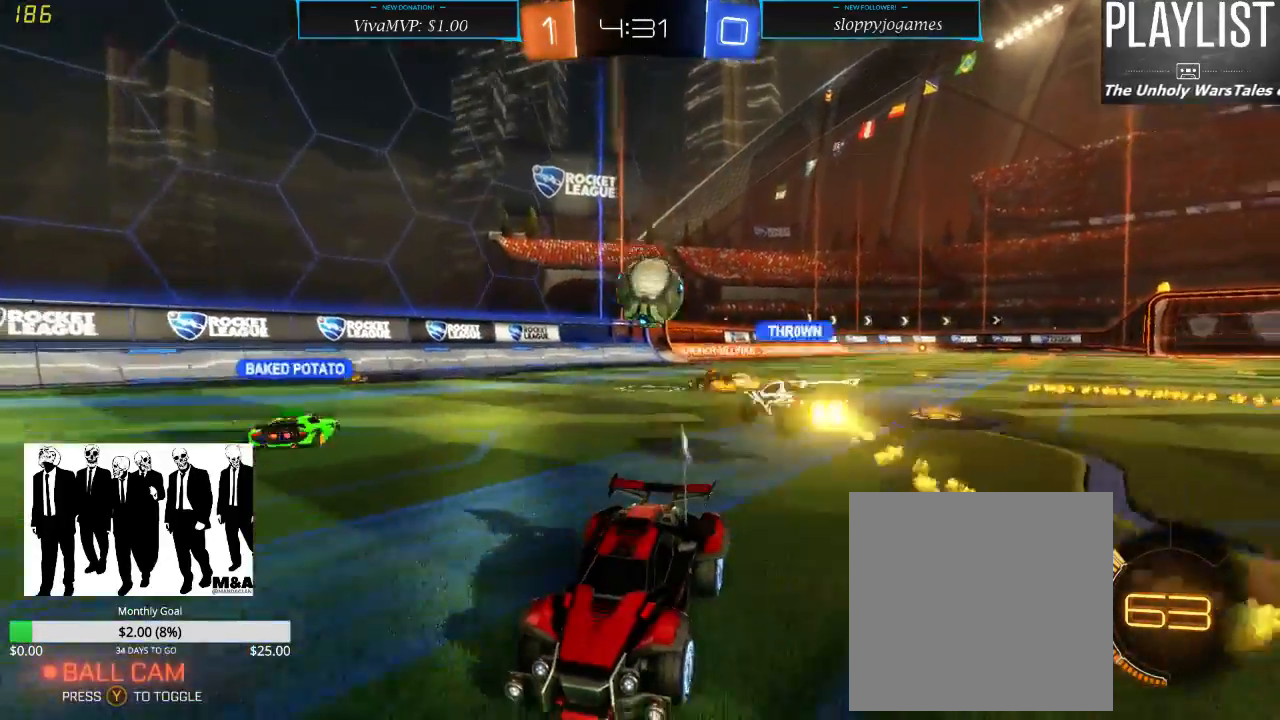
{"dt_ms": 500, "buttons": ["X", "R2"], "left_stick": "left", "right_stick": "center", "events": [[100, "left_stick", "left"], [417, "X", "down"]]}
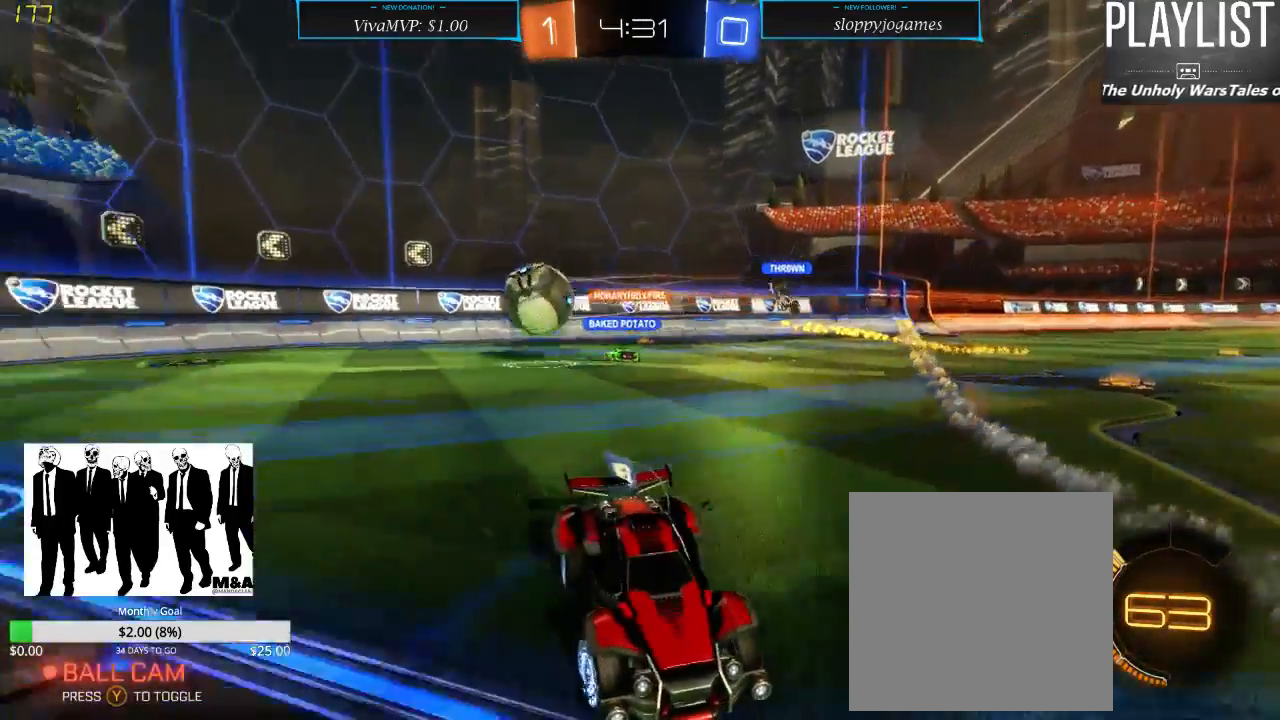
{"dt_ms": 500, "buttons": ["R2"], "left_stick": "left", "right_stick": "center", "events": [[33, "X", "up"]]}
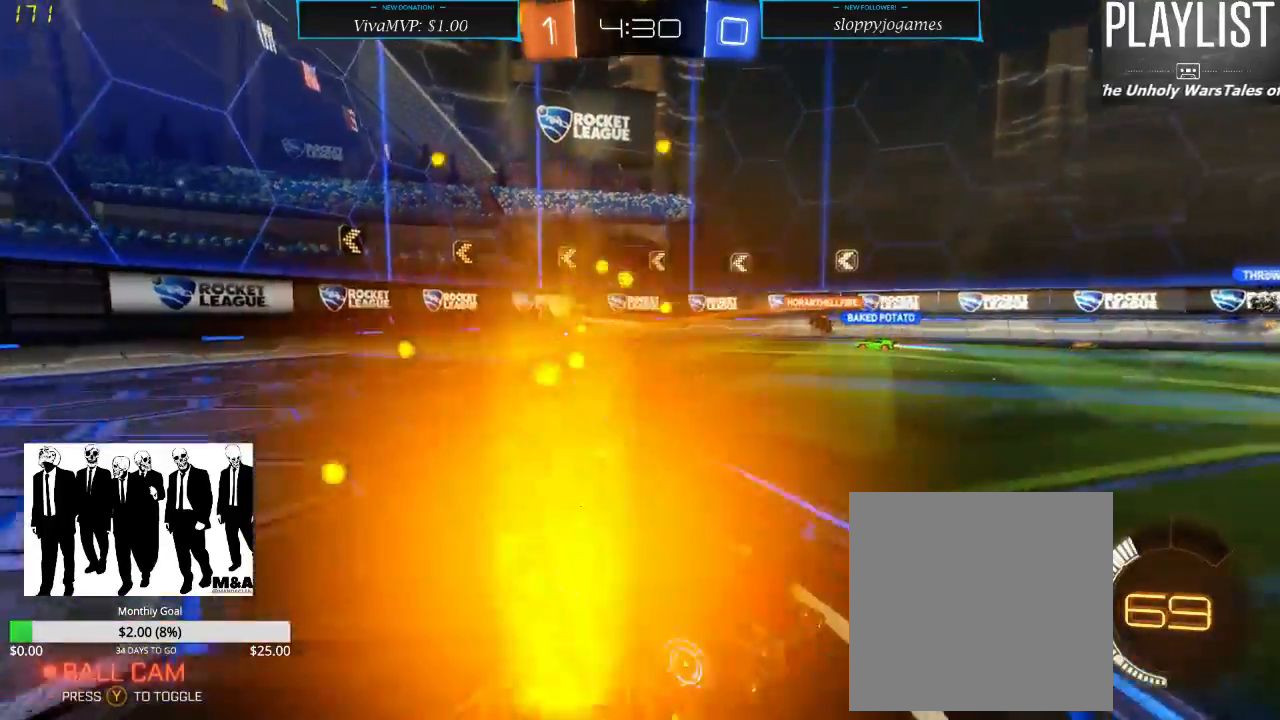
{"dt_ms": 500, "buttons": ["R2"], "left_stick": "center", "right_stick": "center", "events": [[50, "left_stick", "center"]]}
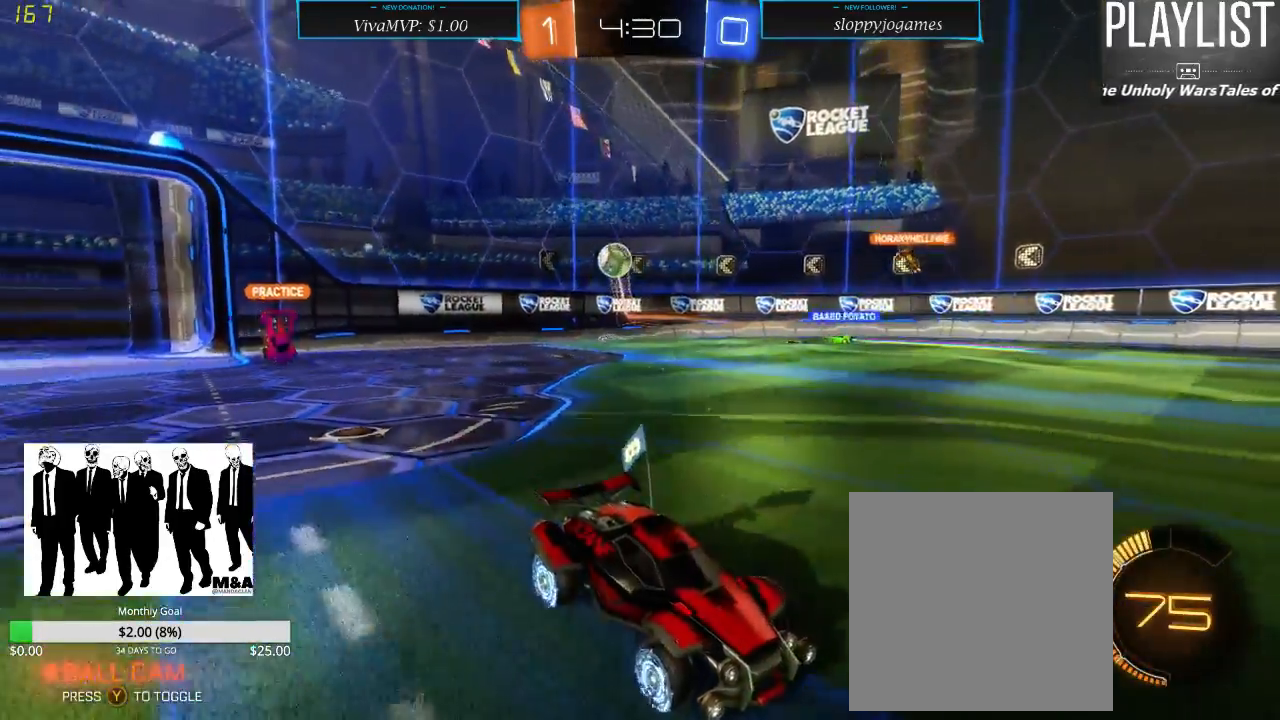
{"dt_ms": 500, "buttons": ["R2"], "left_stick": "left", "right_stick": "center", "events": [[117, "left_stick", "right"], [317, "left_stick", "center"], [500, "left_stick", "left"]]}
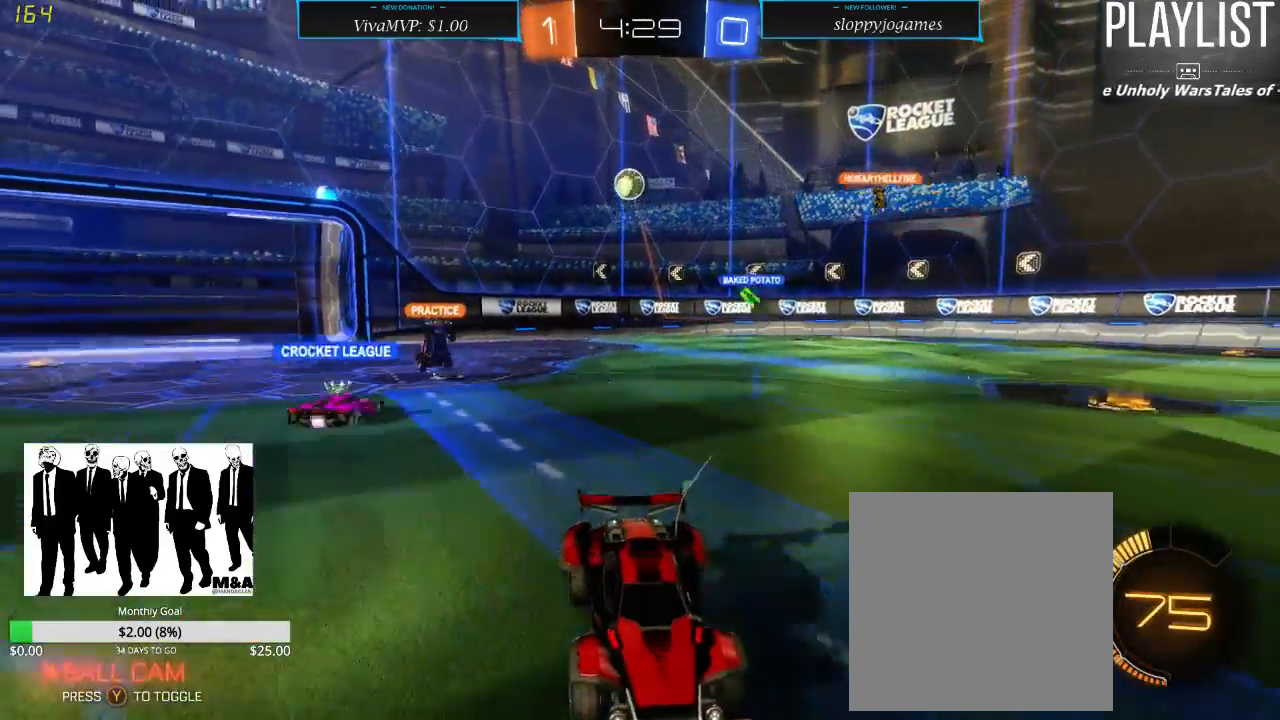
{"dt_ms": 500, "buttons": ["R2"], "left_stick": "down-left", "right_stick": "center", "events": [[33, "left_stick", "down-left"], [200, "X", "down"], [483, "X", "up"]]}
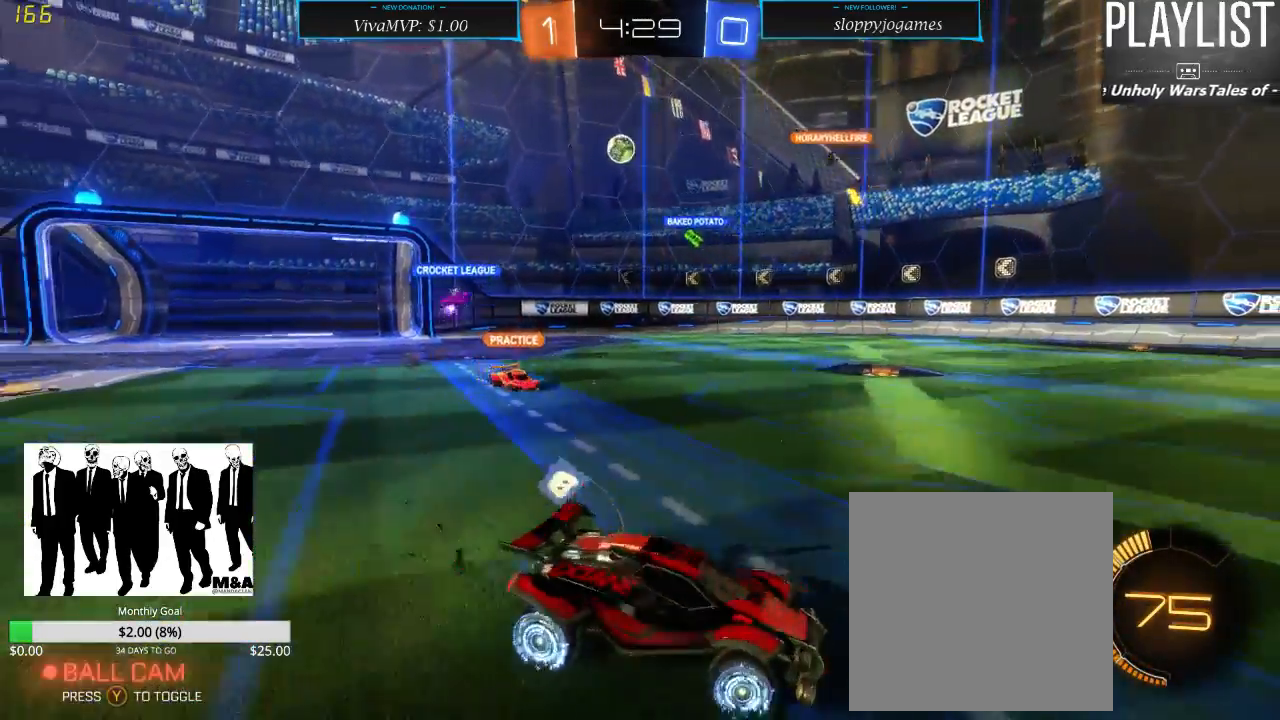
{"dt_ms": 500, "buttons": ["R2"], "left_stick": "down-left", "right_stick": "center", "events": []}
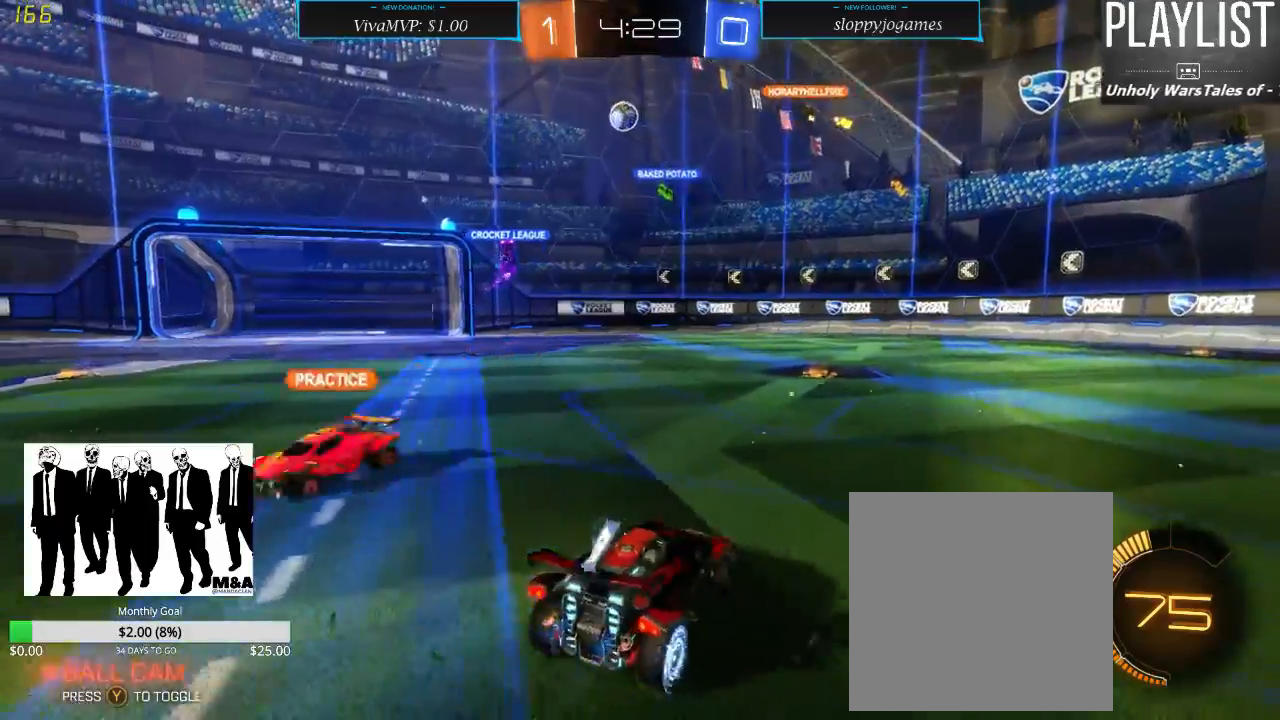
{"dt_ms": 500, "buttons": ["L2"], "left_stick": "center", "right_stick": "center", "events": [[350, "left_stick", "center"], [433, "R2", "up"], [467, "L2", "down"]]}
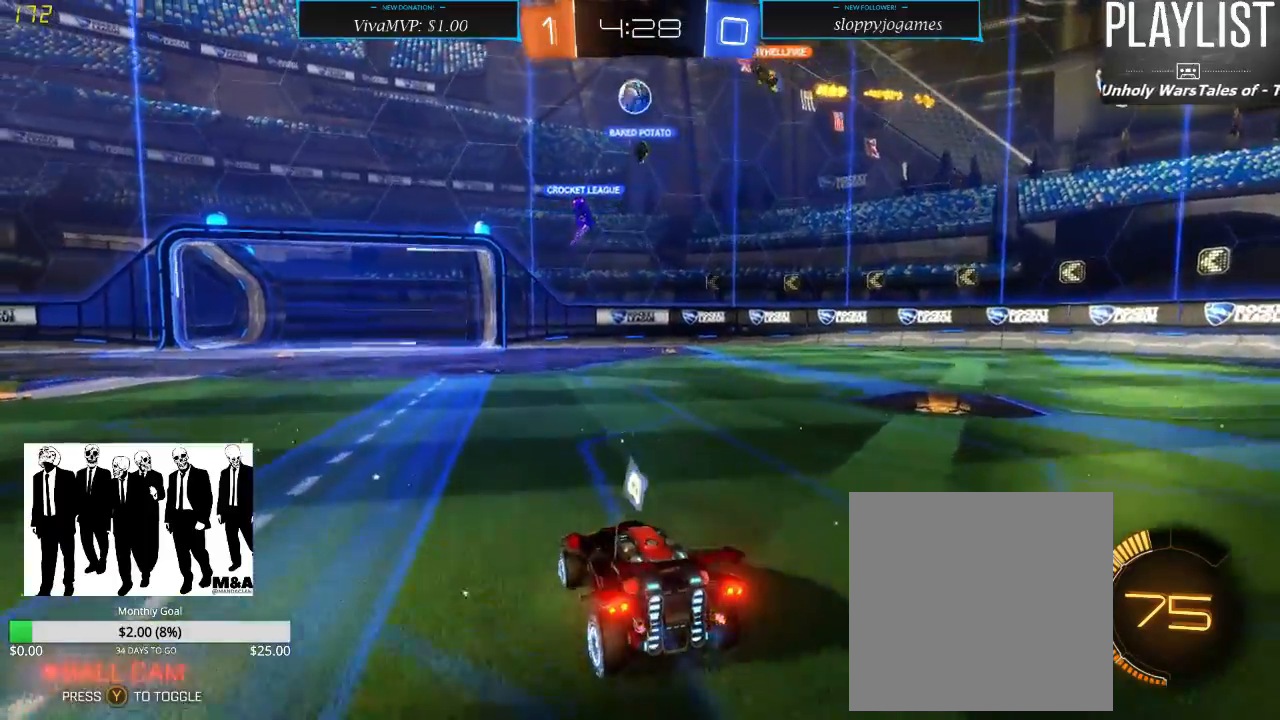
{"dt_ms": 500, "buttons": ["R2"], "left_stick": "center", "right_stick": "center", "events": [[200, "L2", "up"], [233, "R2", "down"]]}
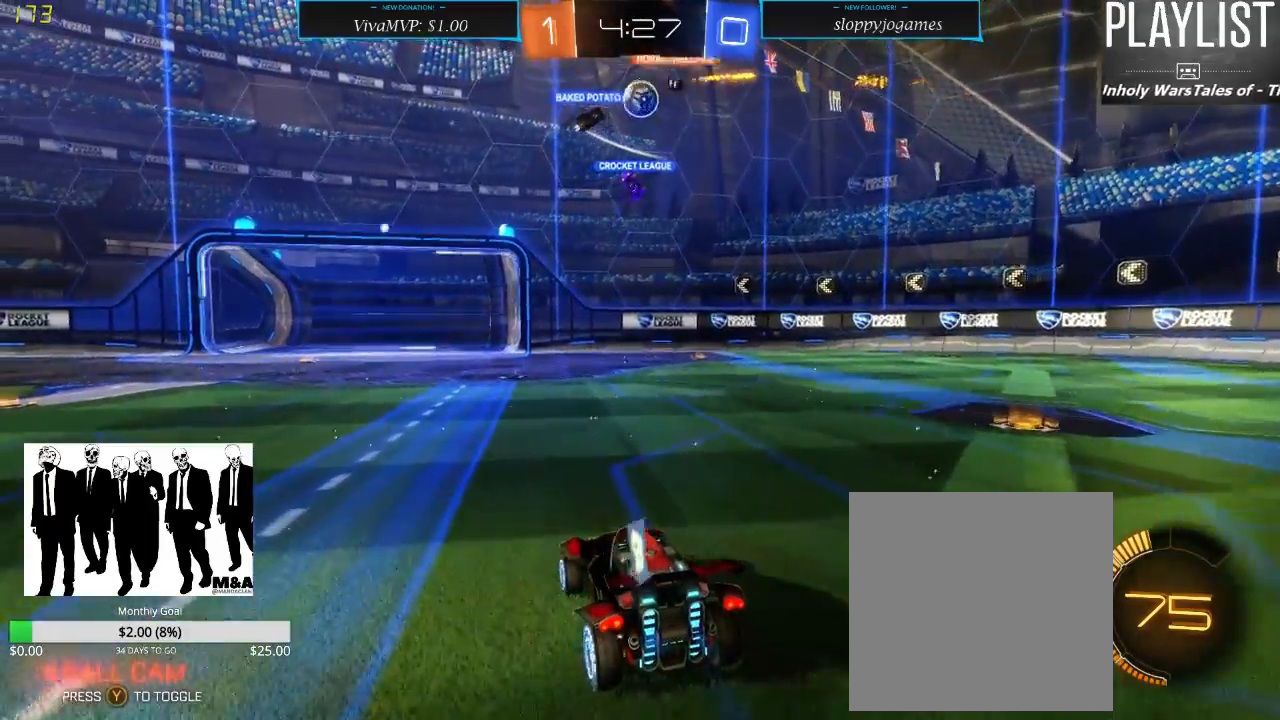
{"dt_ms": 500, "buttons": ["R2"], "left_stick": "center", "right_stick": "center", "events": [[150, "left_stick", "right"], [367, "left_stick", "center"]]}
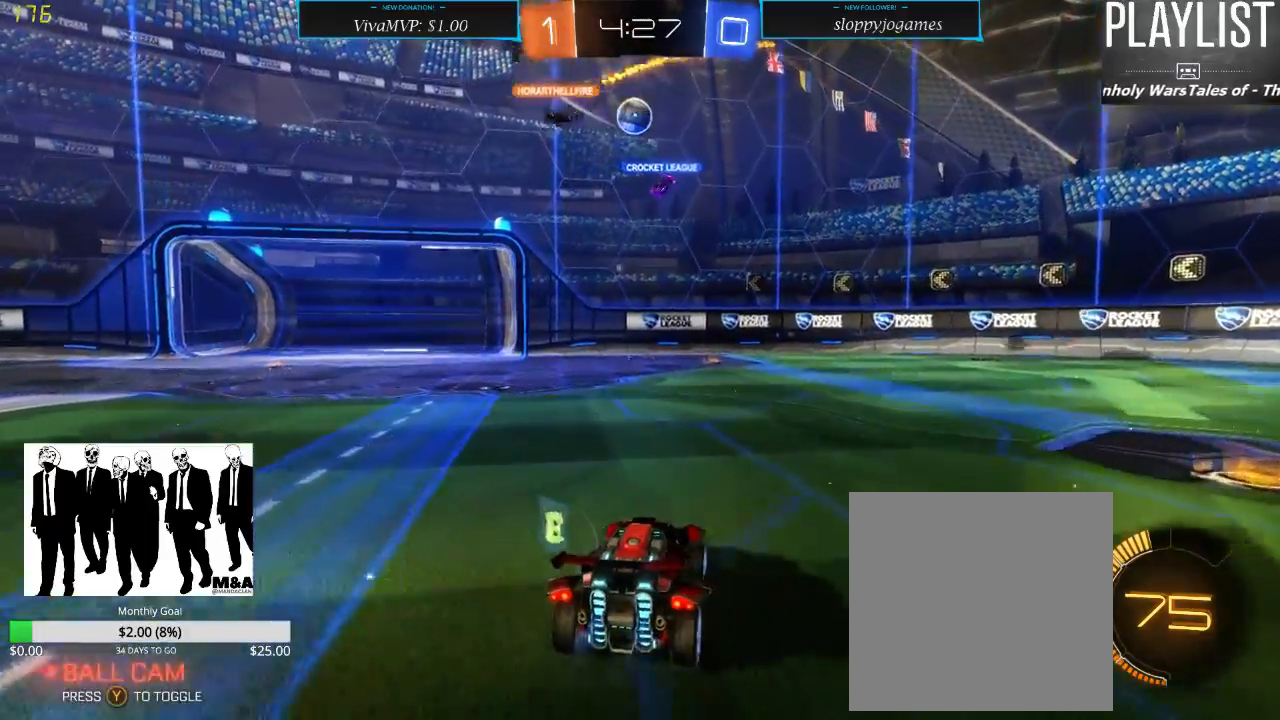
{"dt_ms": 500, "buttons": ["R2"], "left_stick": "center", "right_stick": "center", "events": []}
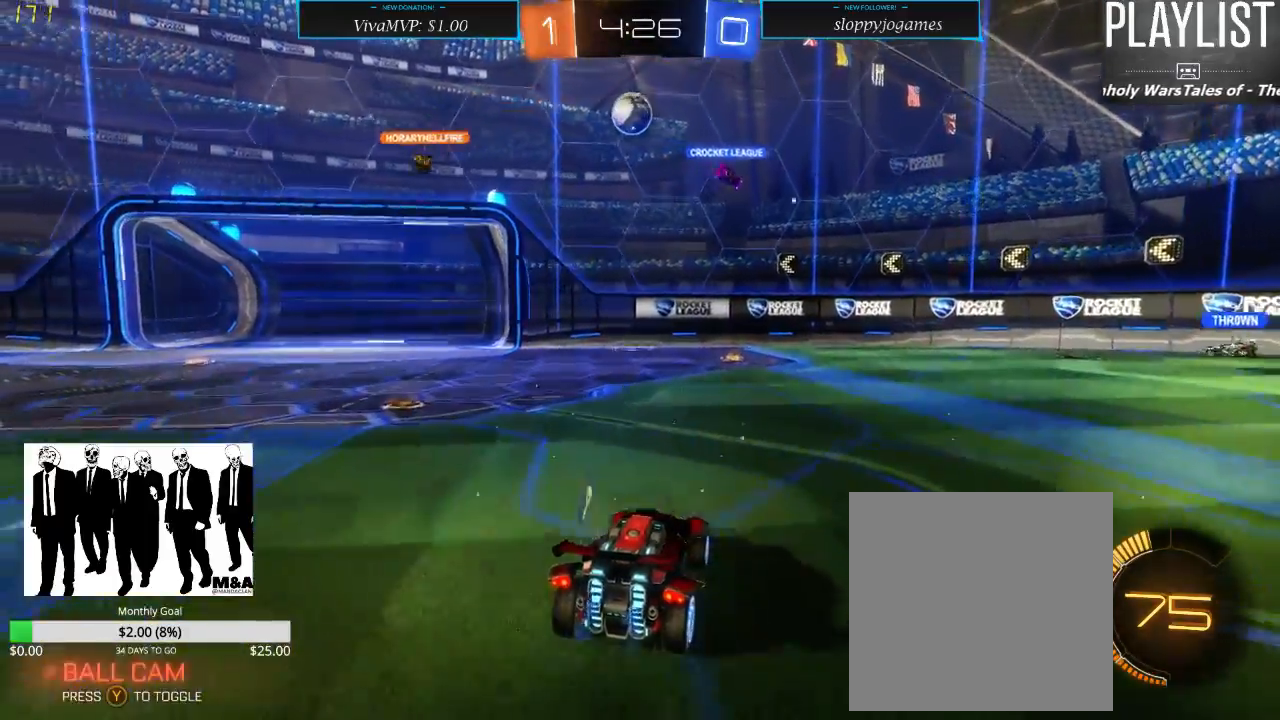
{"dt_ms": 500, "buttons": ["R2"], "left_stick": "center", "right_stick": "center", "events": [[150, "left_stick", "left"], [283, "left_stick", "center"]]}
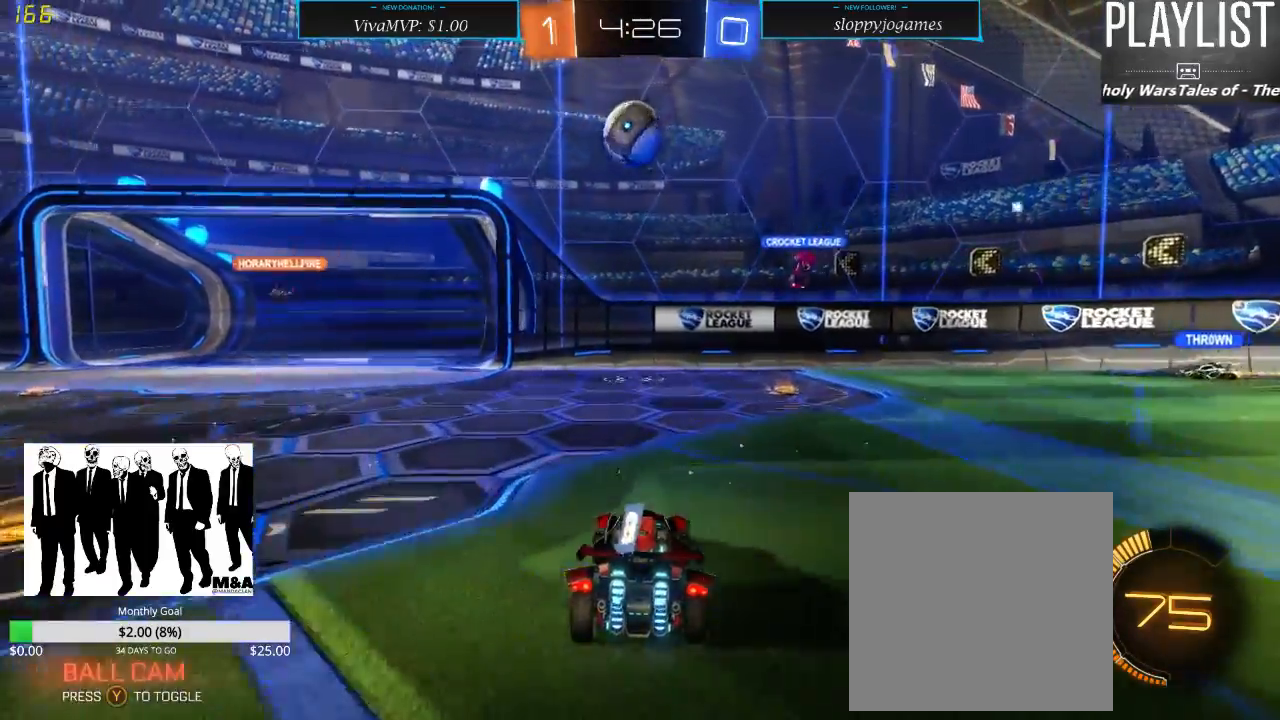
{"dt_ms": 500, "buttons": ["R1", "R2"], "left_stick": "left", "right_stick": "center", "events": [[117, "left_stick", "right"], [200, "R1", "down"], [200, "left_stick", "center"], [300, "A", "down"], [383, "A", "up"], [450, "left_stick", "left"]]}
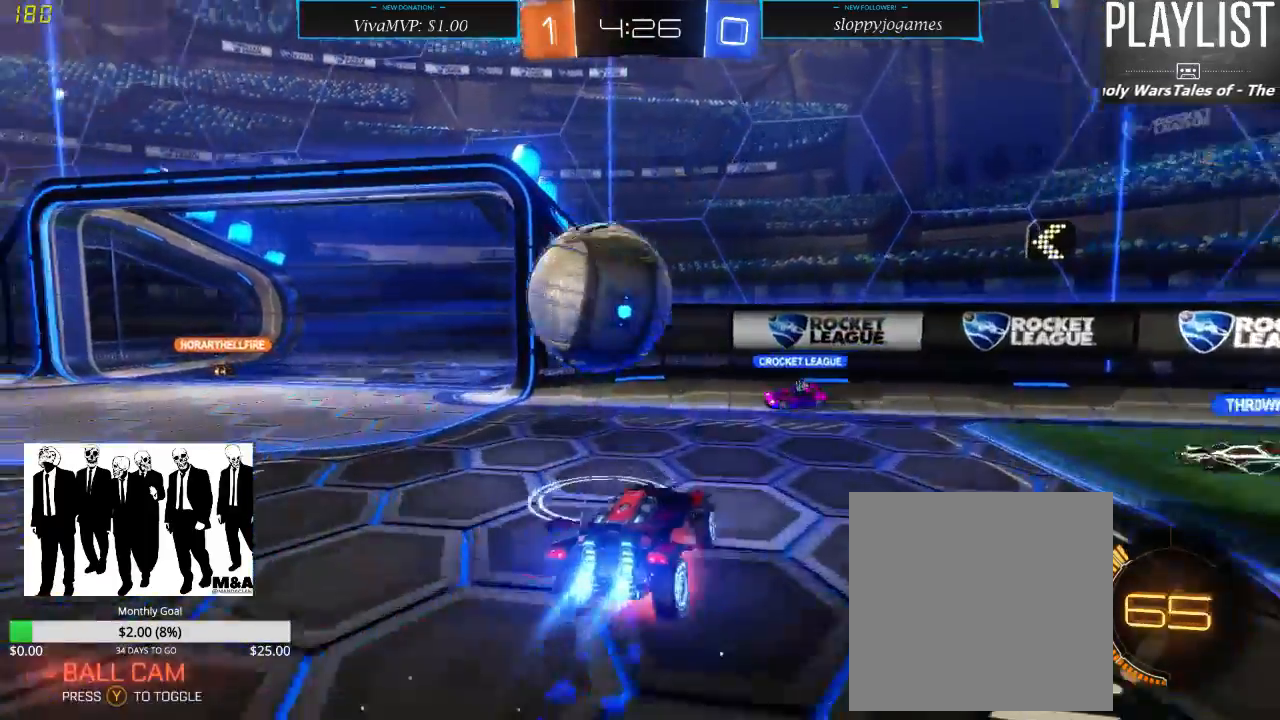
{"dt_ms": 500, "buttons": [], "left_stick": "center", "right_stick": "center", "events": [[17, "A", "down"], [100, "A", "up"], [133, "R1", "up"], [200, "R2", "up"], [217, "left_stick", "center"]]}
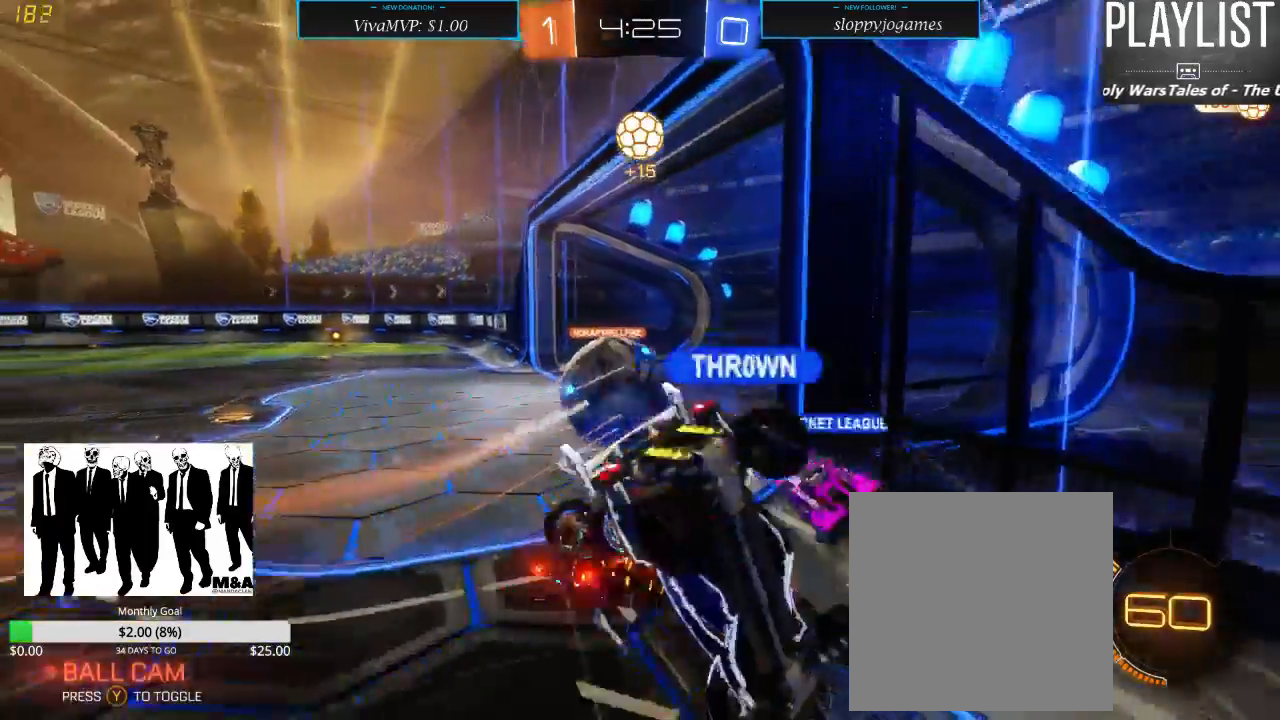
{"dt_ms": 1000, "buttons": ["R2"], "left_stick": "right", "right_stick": "center", "events": [[100, "R2", "down"], [633, "R2", "up"], [800, "R2", "down"], [800, "left_stick", "right"]]}
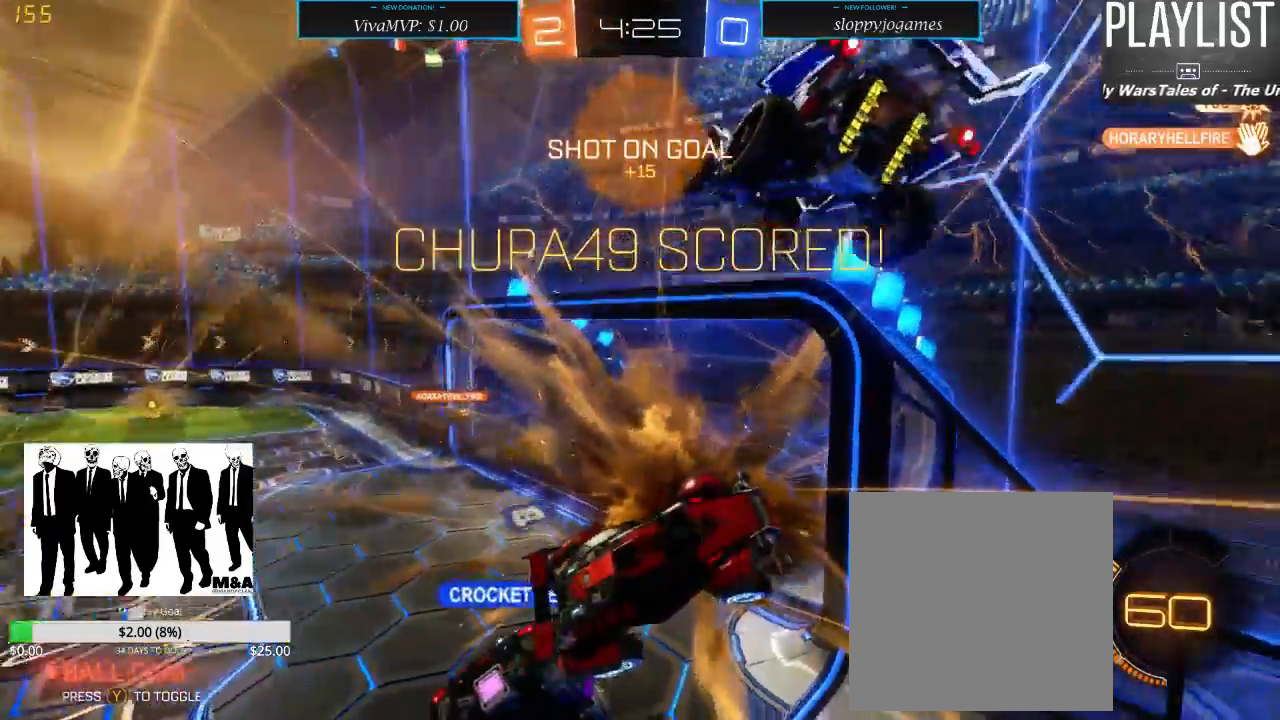
{"dt_ms": 500, "buttons": ["L1", "R1", "R2"], "left_stick": "right", "right_stick": "center", "events": [[300, "R1", "down"], [467, "L1", "down"]]}
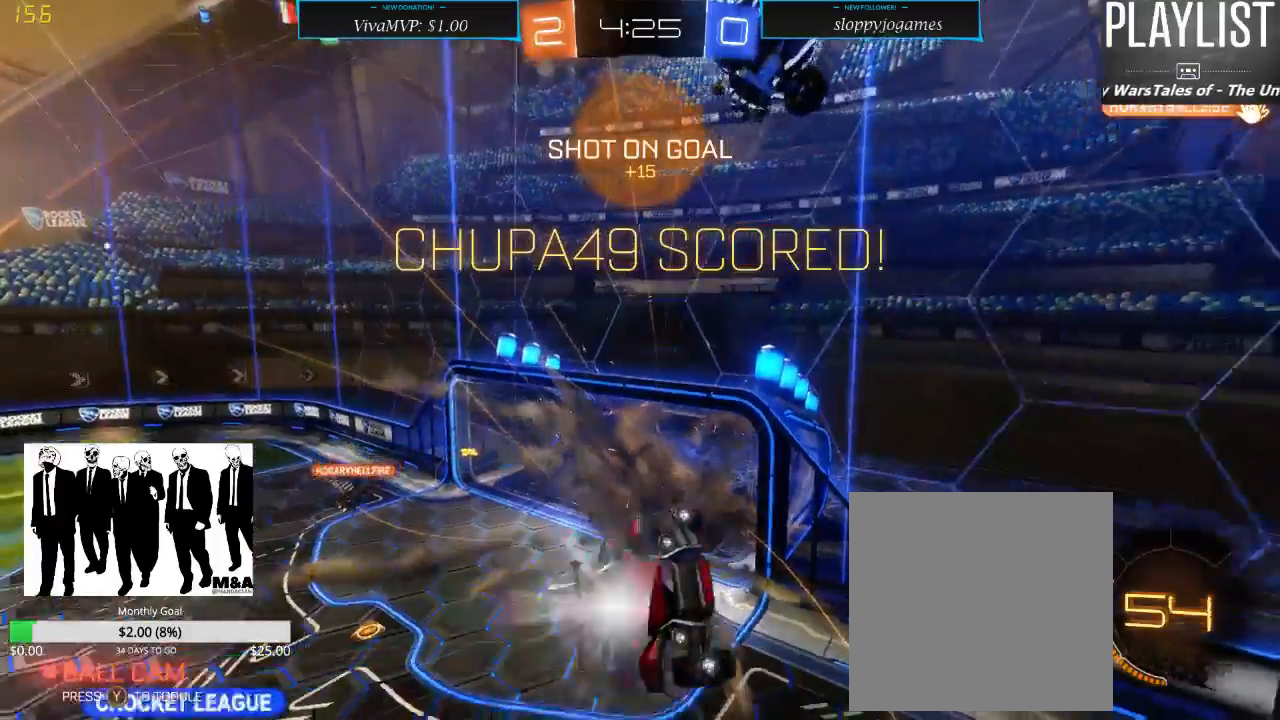
{"dt_ms": 500, "buttons": ["A", "L1", "R1", "R2"], "left_stick": "right", "right_stick": "center", "events": [[317, "A", "down"]]}
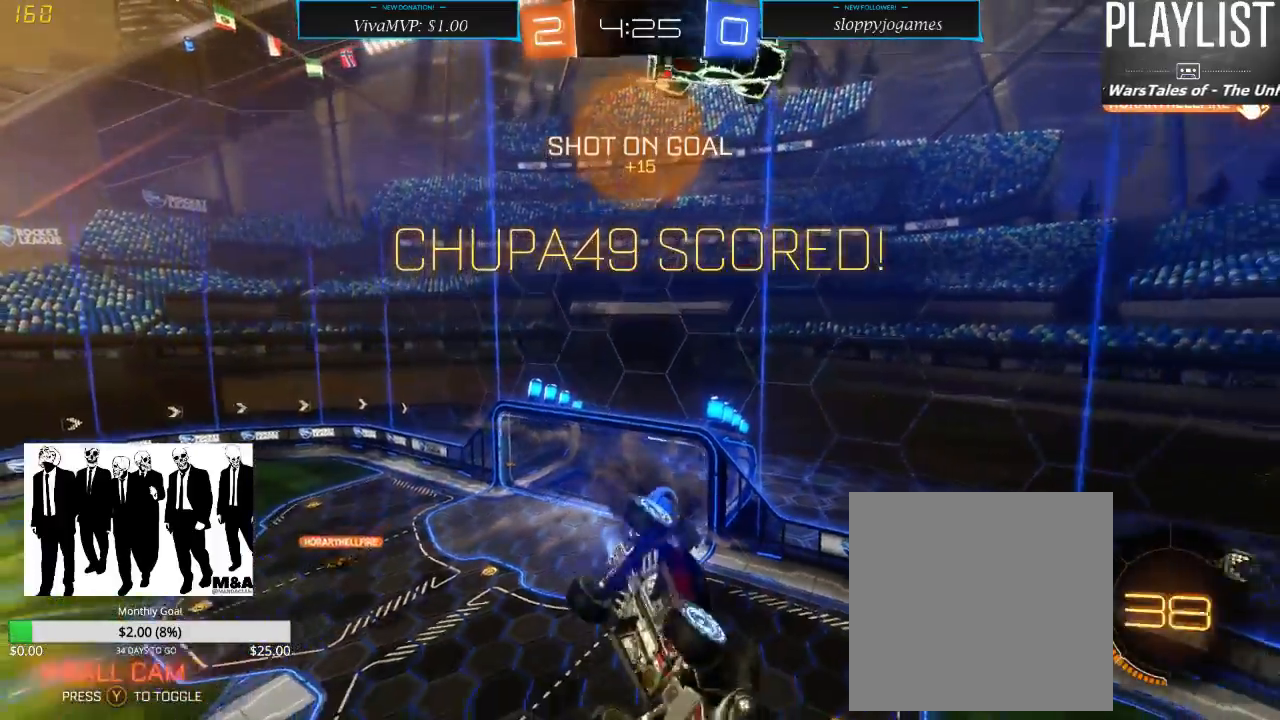
{"dt_ms": 500, "buttons": ["L1", "R1", "R2"], "left_stick": "right", "right_stick": "center", "events": [[200, "A", "up"]]}
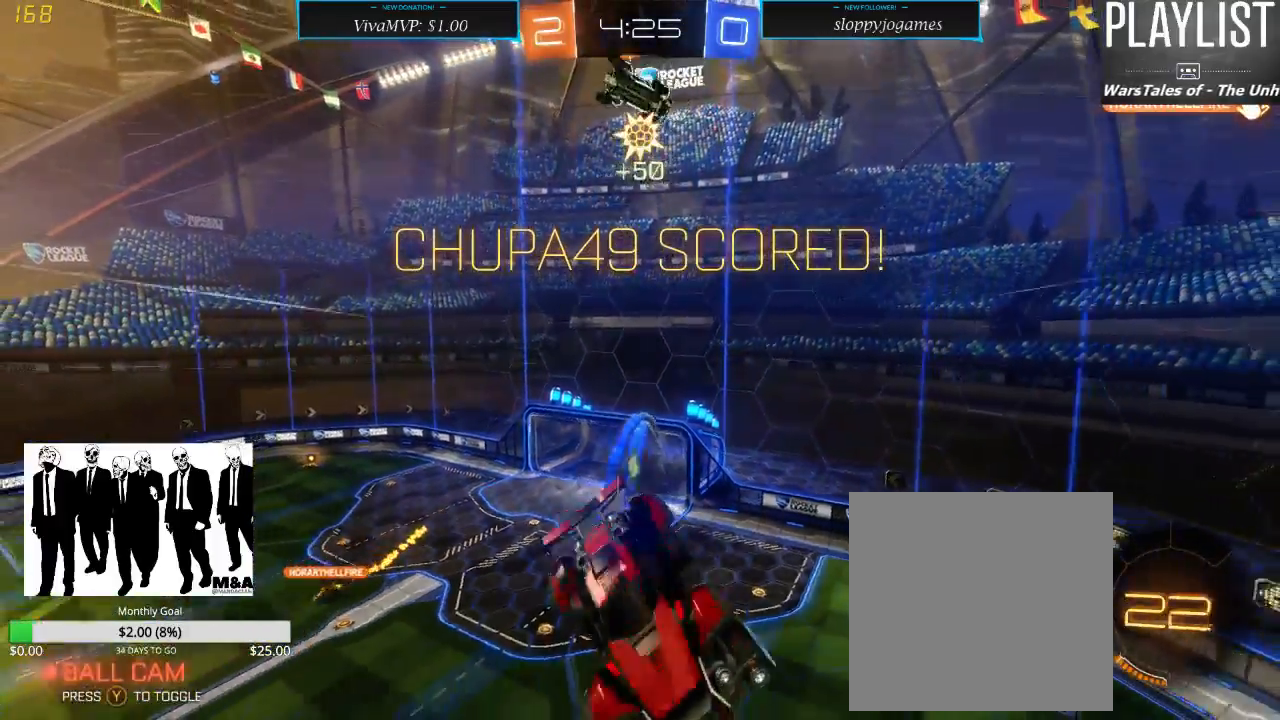
{"dt_ms": 500, "buttons": ["L1", "R1", "R2"], "left_stick": "right", "right_stick": "center", "events": []}
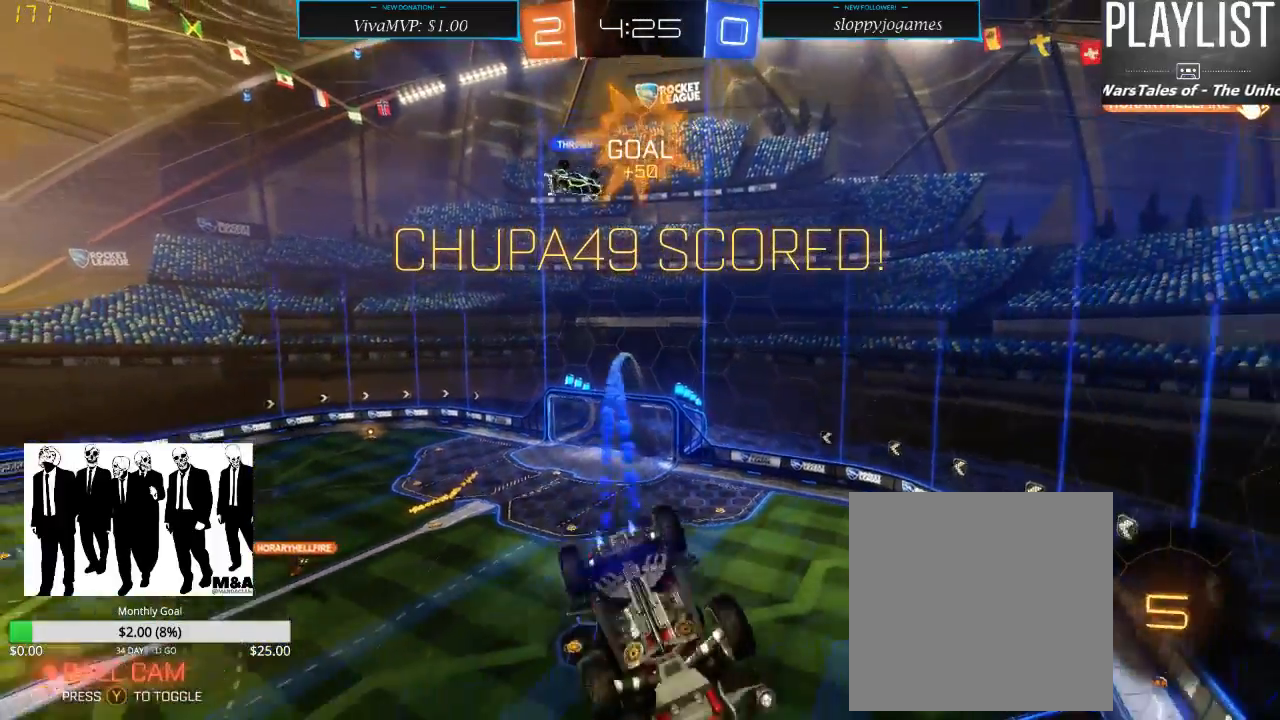
{"dt_ms": 500, "buttons": ["L1", "R1", "R2"], "left_stick": "right", "right_stick": "center", "events": []}
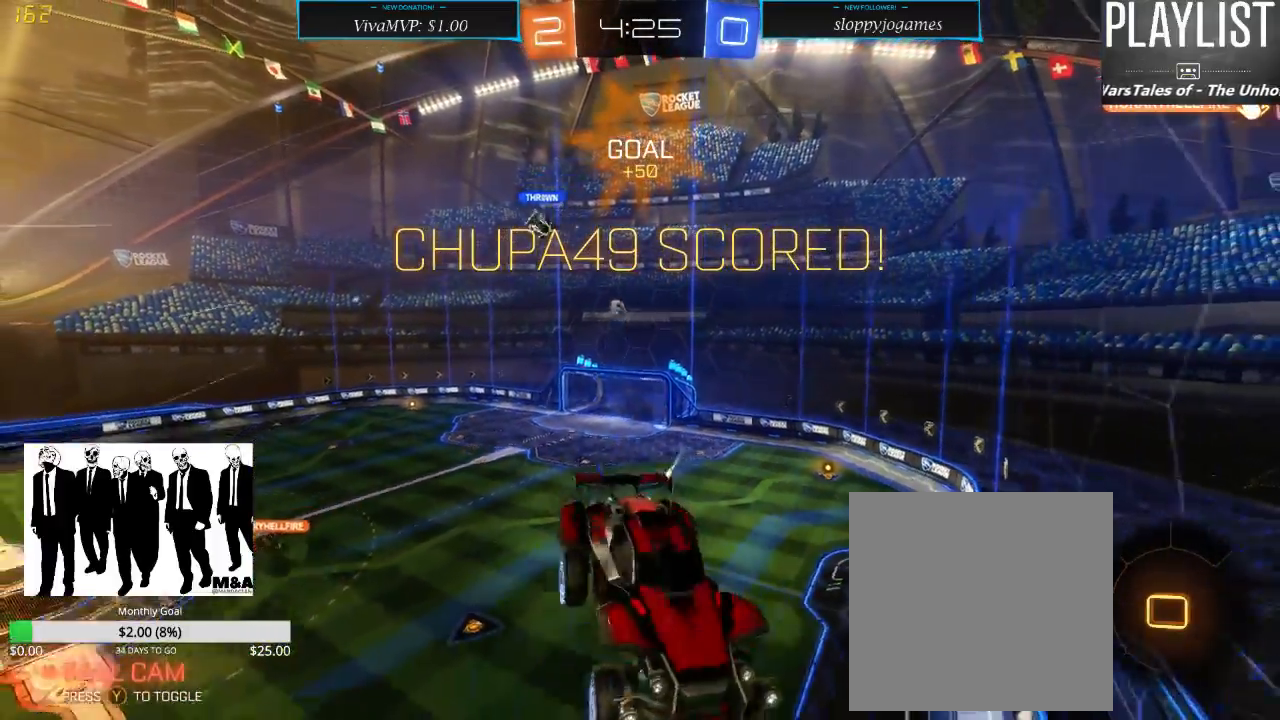
{"dt_ms": 500, "buttons": ["R2"], "left_stick": "down-right", "right_stick": "center", "events": [[233, "R1", "up"], [383, "left_stick", "down-right"], [417, "L1", "up"]]}
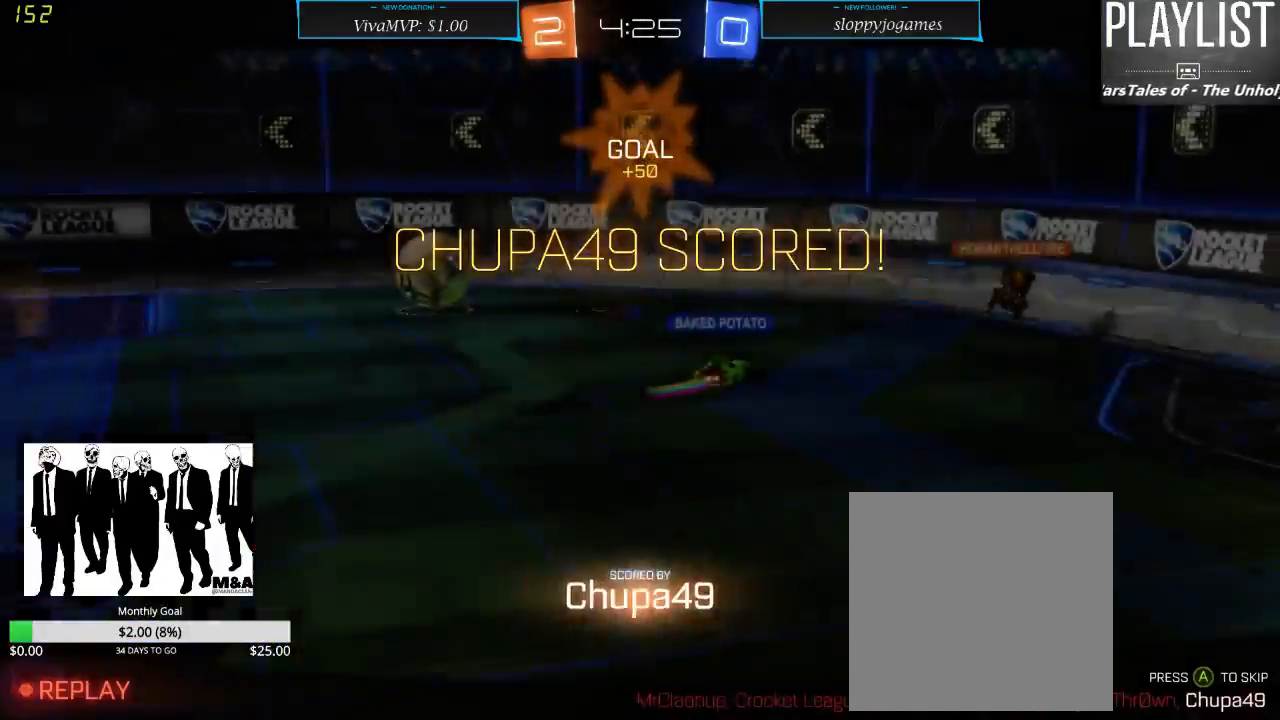
{"dt_ms": 500, "buttons": [], "left_stick": "center", "right_stick": "center", "events": [[67, "left_stick", "center"], [183, "R2", "up"]]}
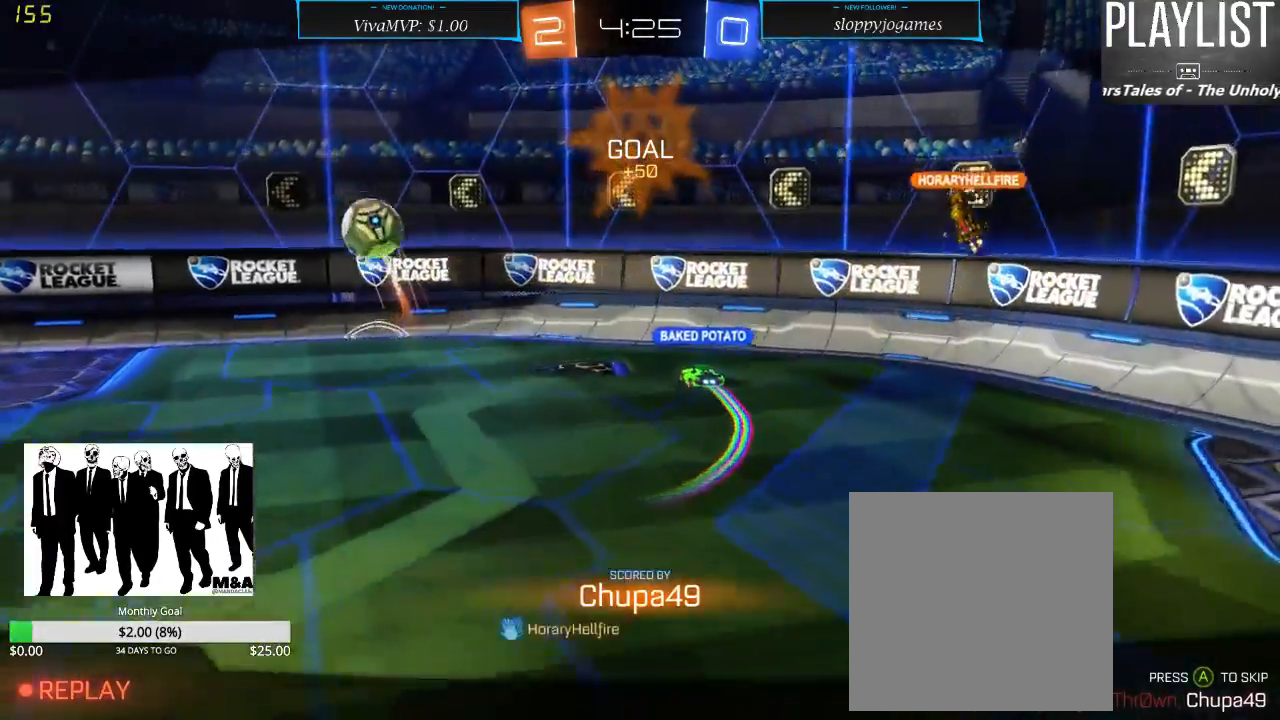
{"dt_ms": 500, "buttons": [], "left_stick": "center", "right_stick": "center", "events": [[150, "A", "down"], [283, "A", "up"]]}